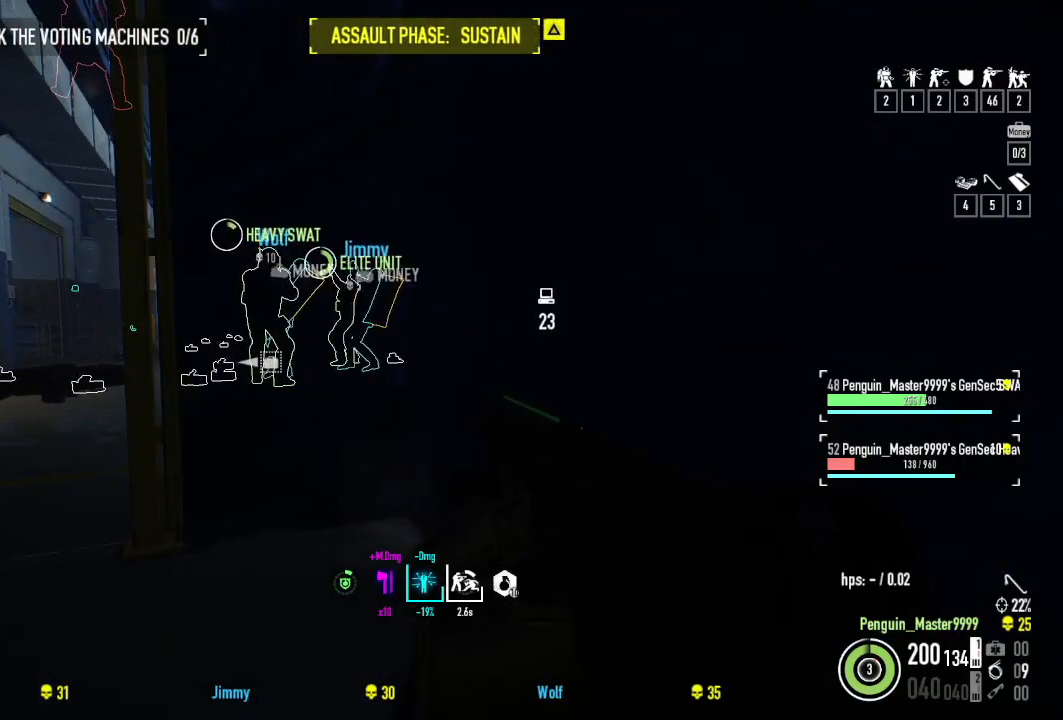
Gameplay with keyboard; each line is a JSON object with the keys held at the frame after it. "events" lists presses ("down") and releases ("up") of "a", "ctrl", "d", "e", "f", "q", "r", "s", "shift", "space", "tab" and "w" between this image and that frame as [ms after this image, input, new state], when the widget could be followed in between. No other keys are recorded. Mouse input is not recorded.
{"keys": [], "events": []}
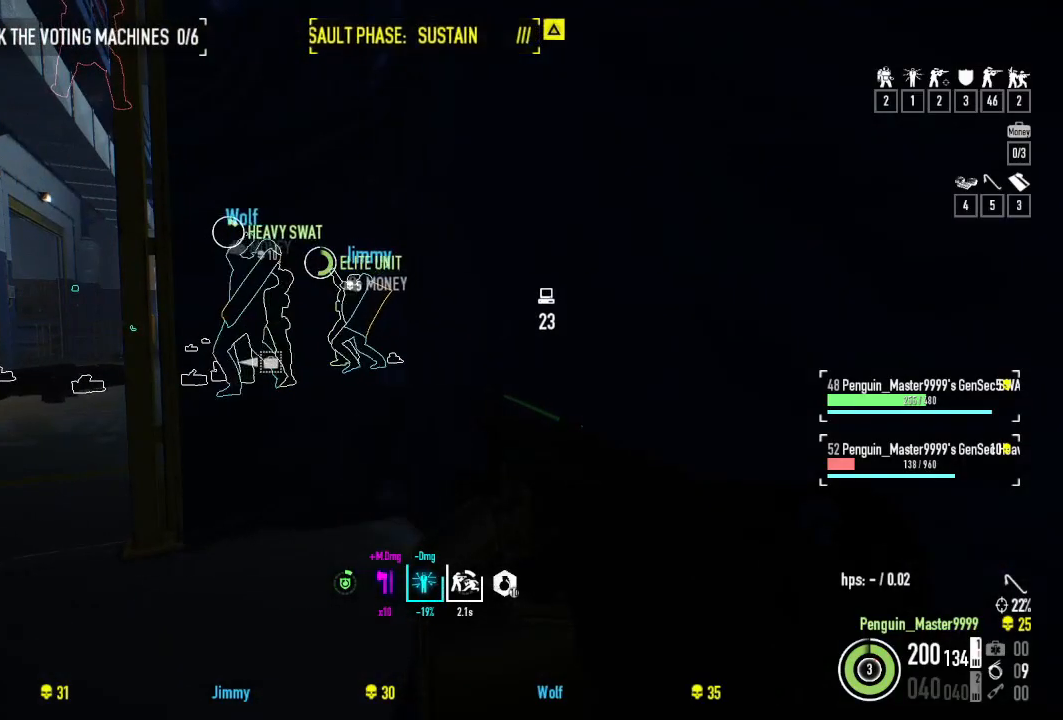
{"keys": [], "events": []}
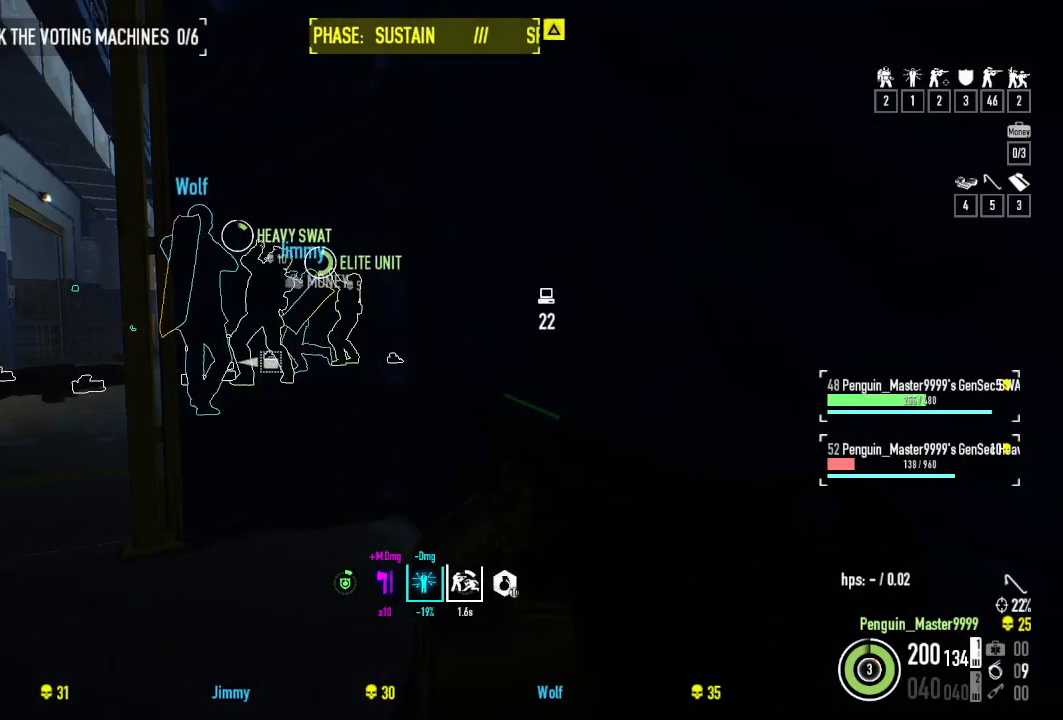
{"keys": [], "events": []}
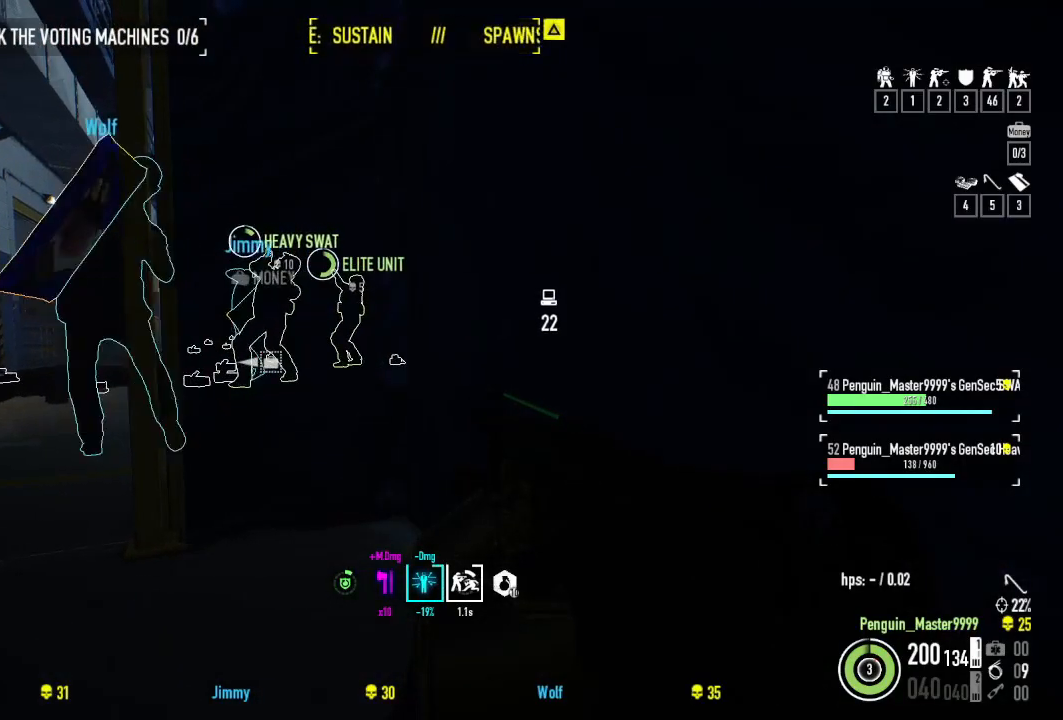
{"keys": [], "events": []}
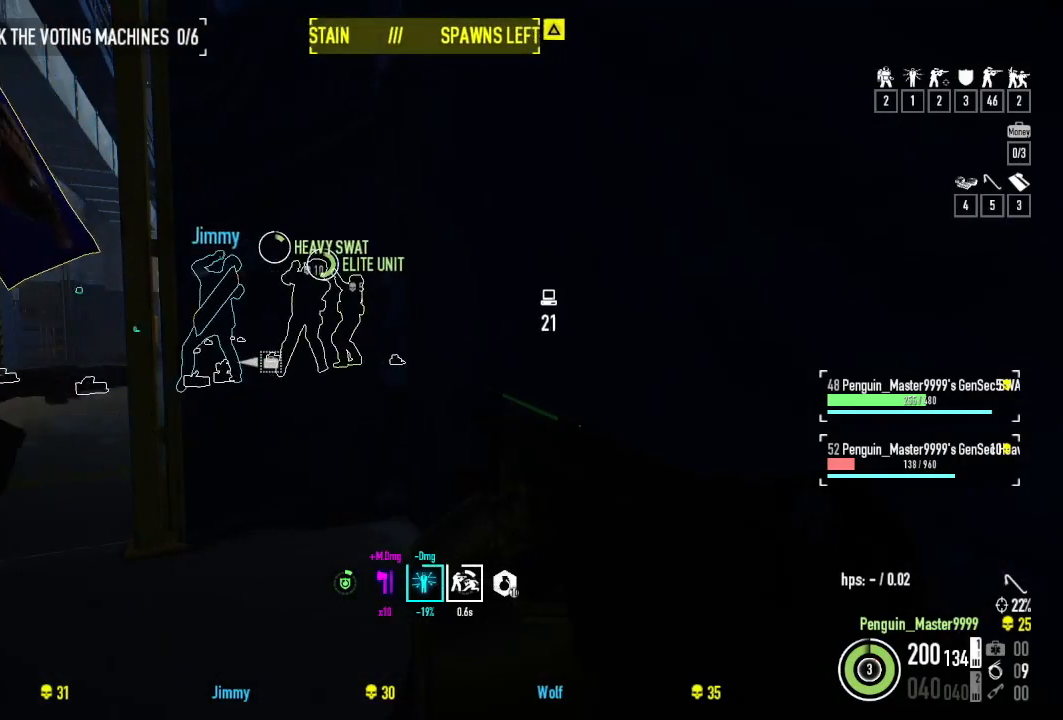
{"keys": [], "events": []}
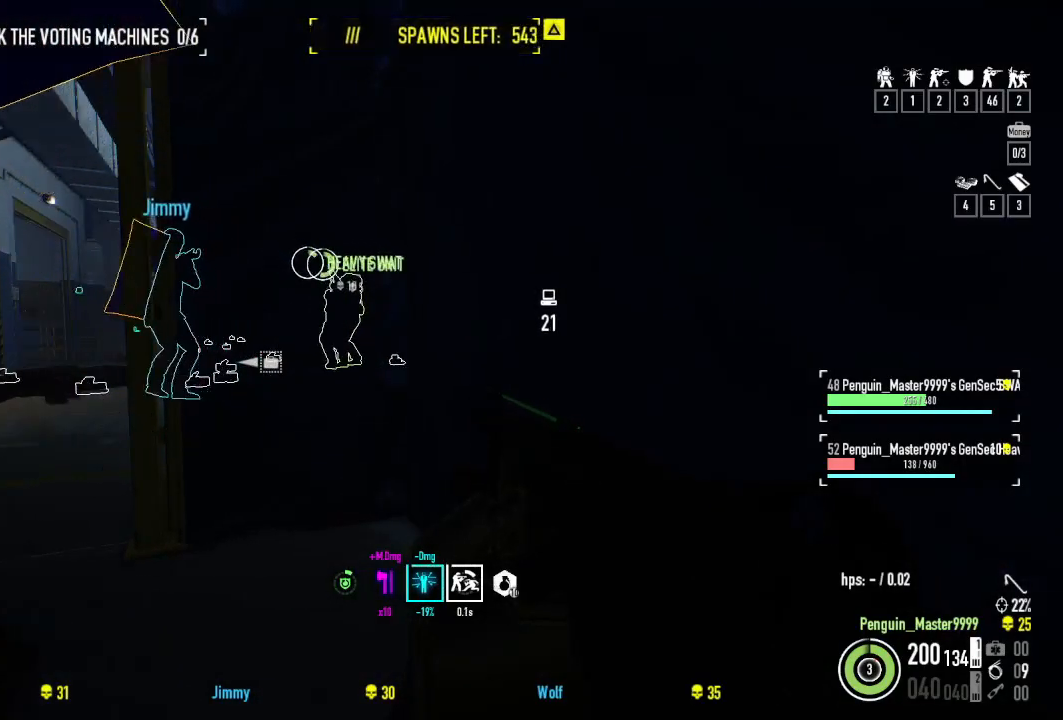
{"keys": [], "events": []}
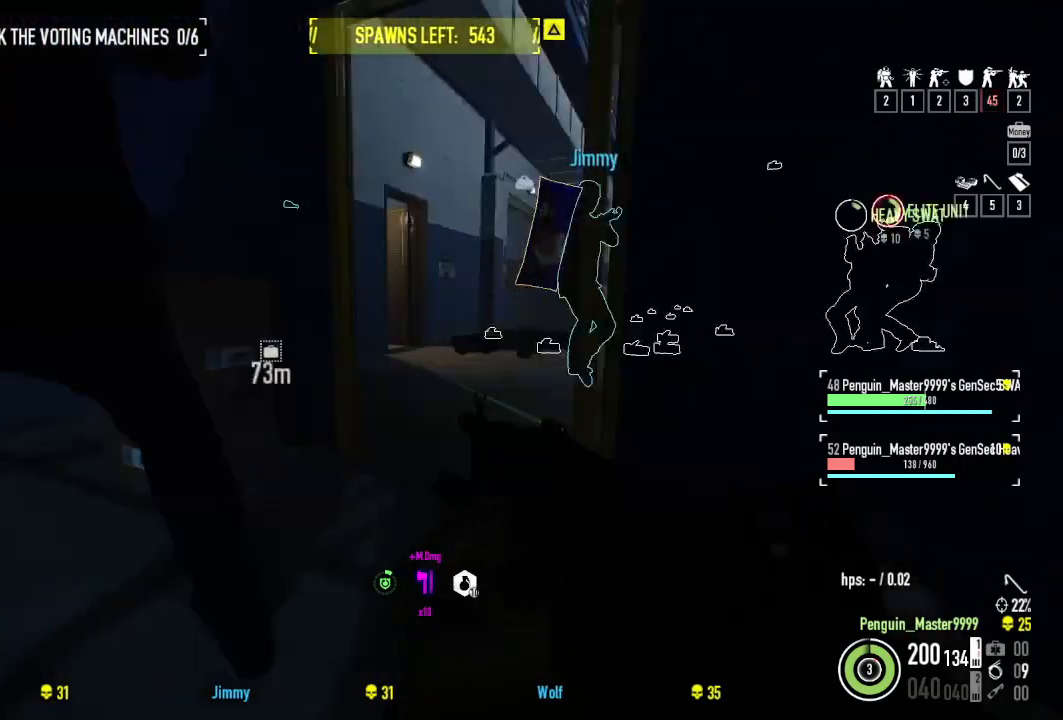
{"keys": [], "events": [[117, "a", "down"], [500, "a", "up"]]}
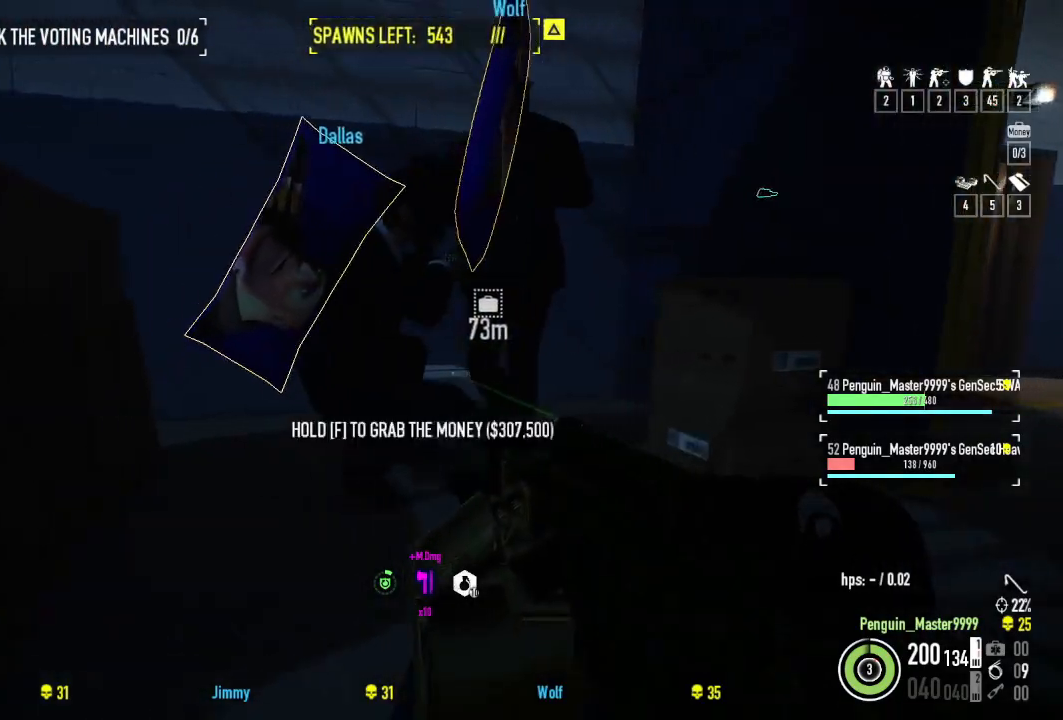
{"keys": [], "events": []}
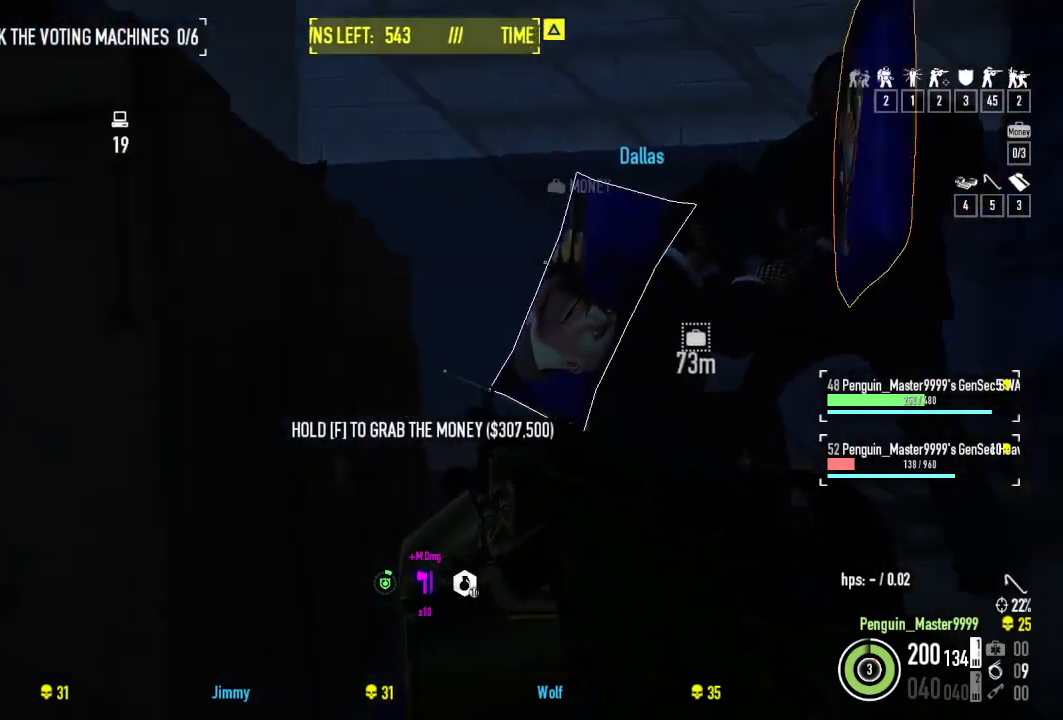
{"keys": [], "events": []}
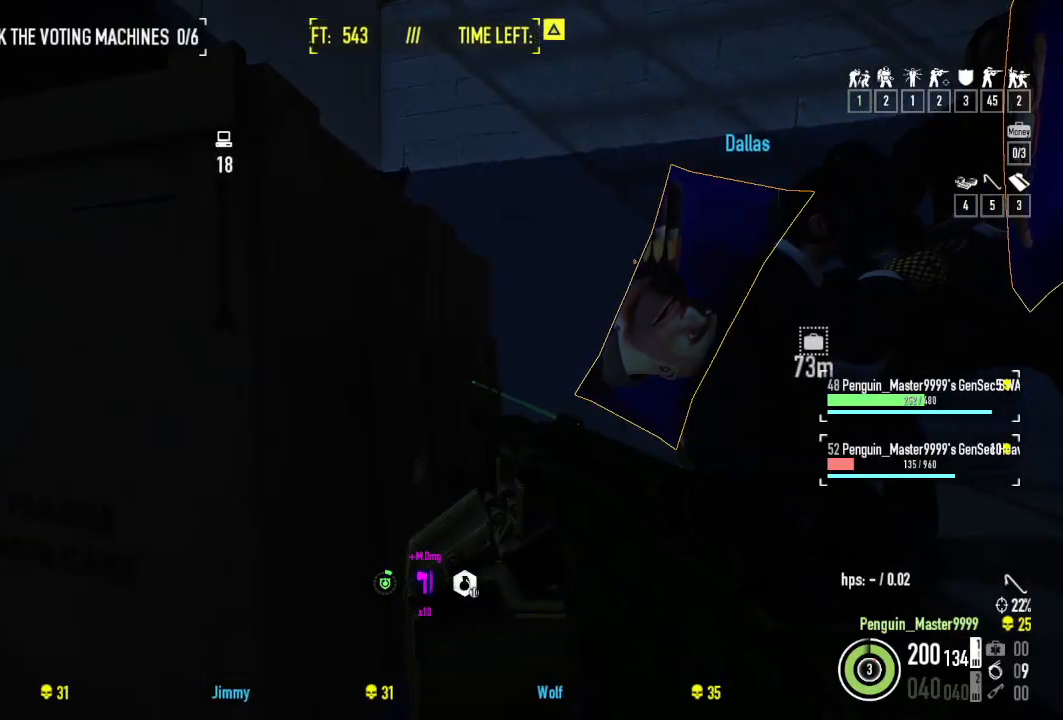
{"keys": [], "events": []}
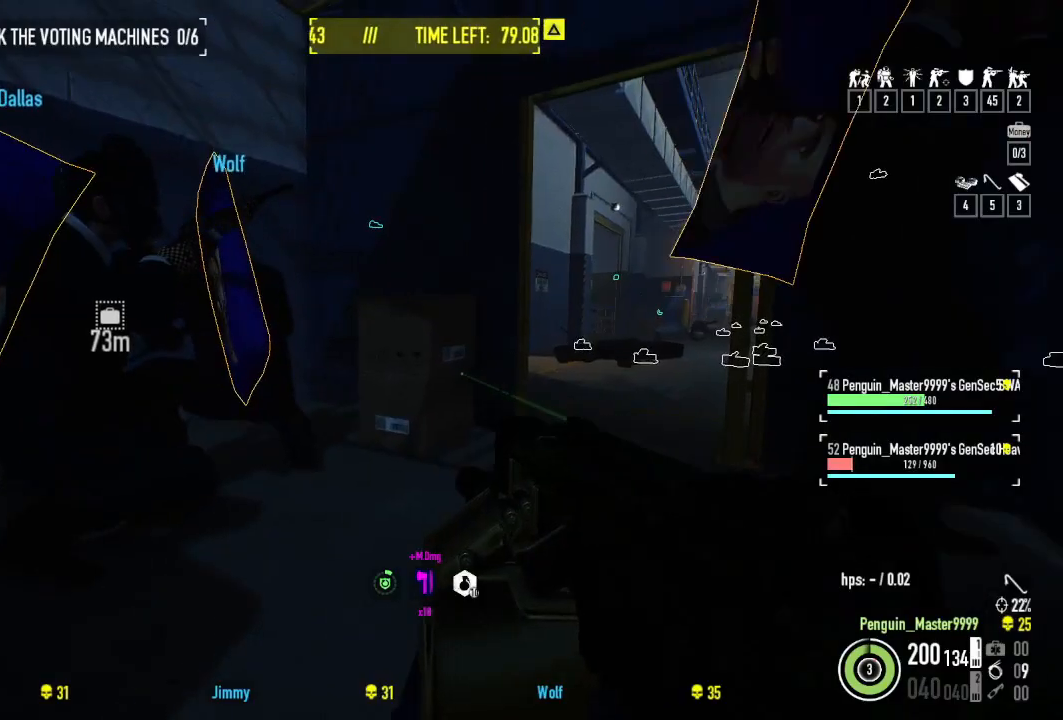
{"keys": ["a", "w"], "events": [[400, "a", "down"], [434, "w", "down"]]}
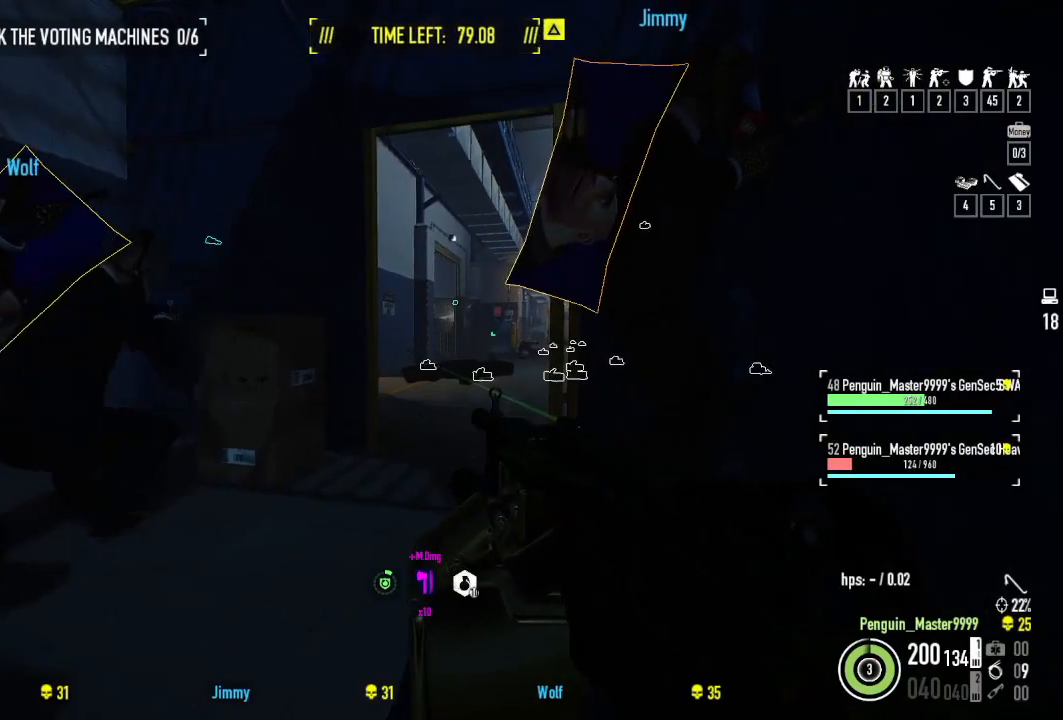
{"keys": ["w"], "events": [[167, "a", "up"]]}
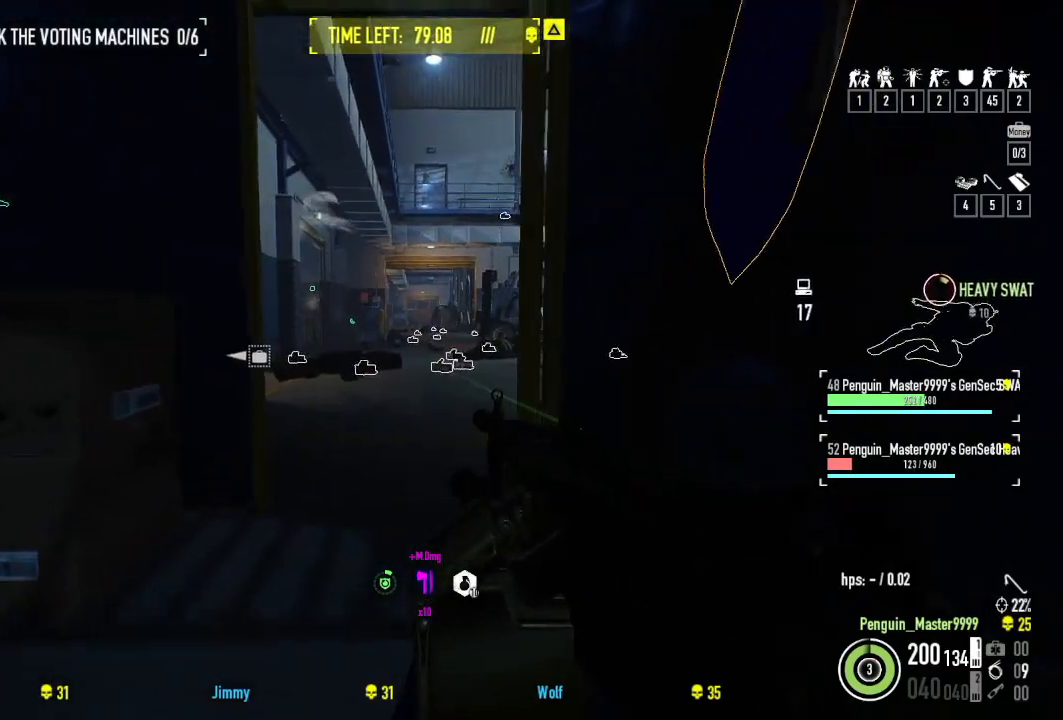
{"keys": [], "events": [[134, "w", "up"]]}
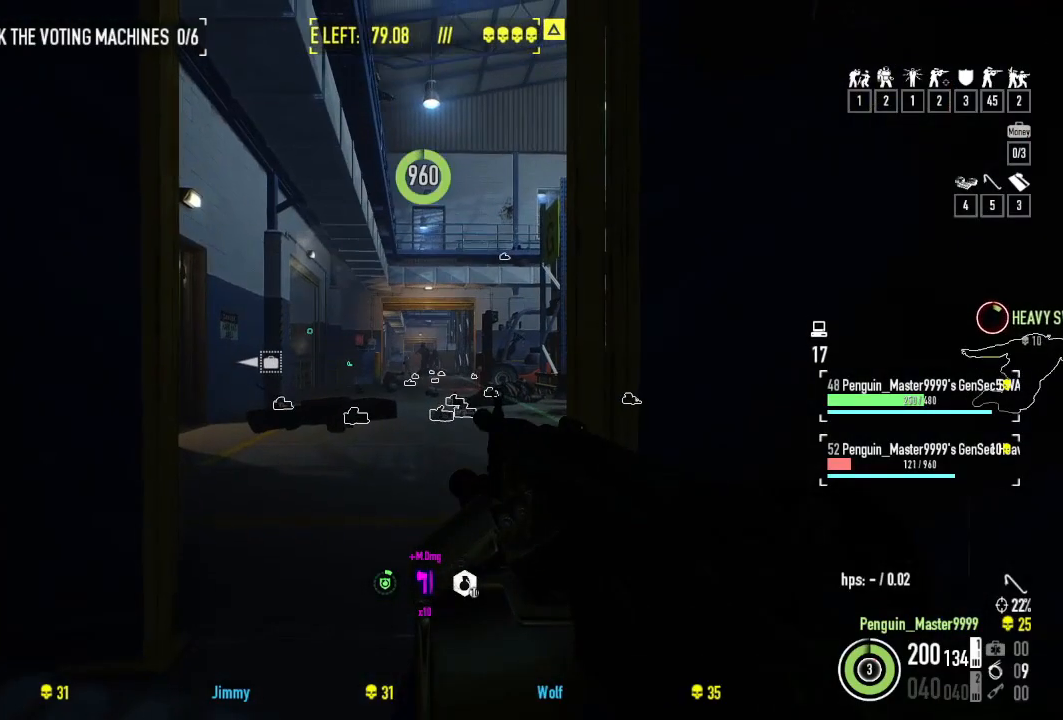
{"keys": [], "events": []}
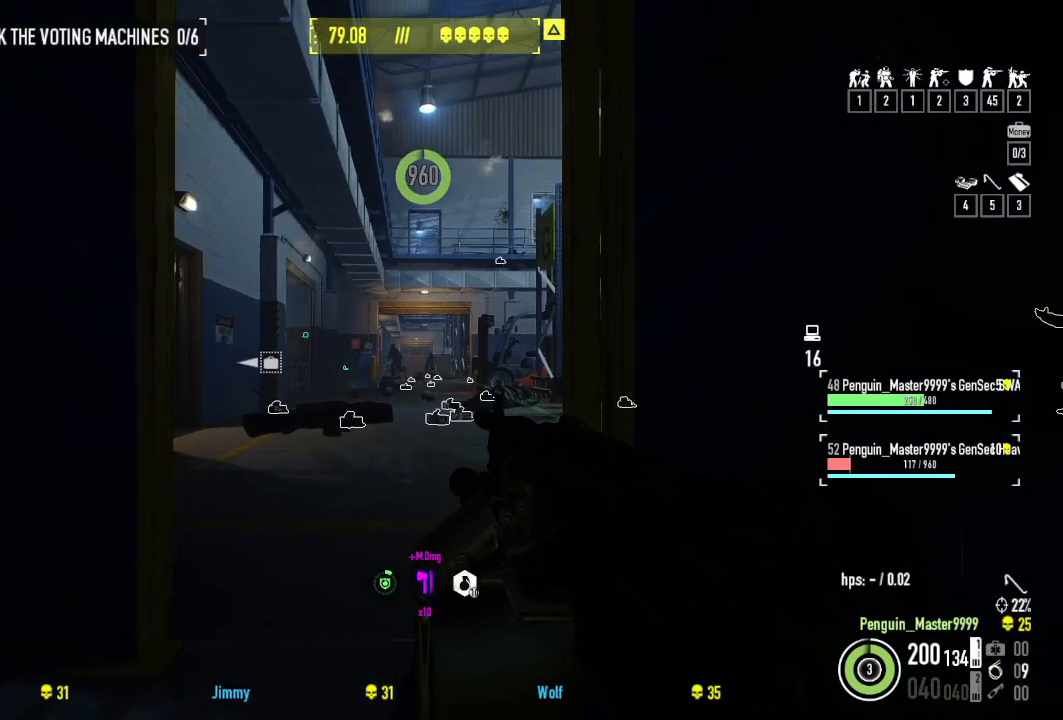
{"keys": [], "events": []}
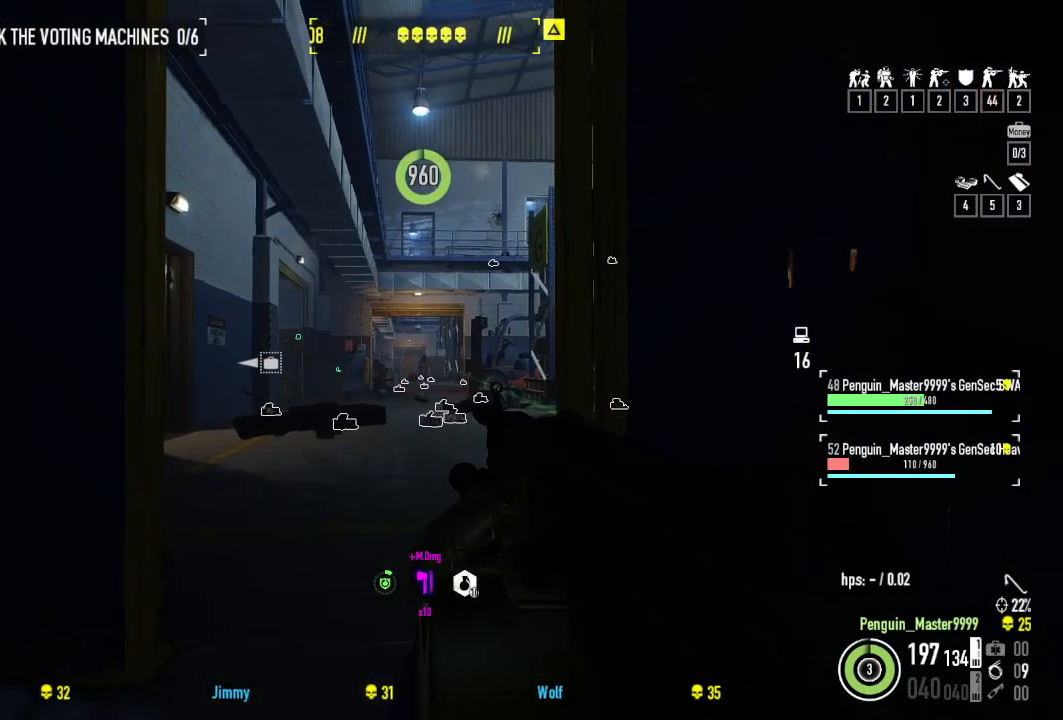
{"keys": [], "events": []}
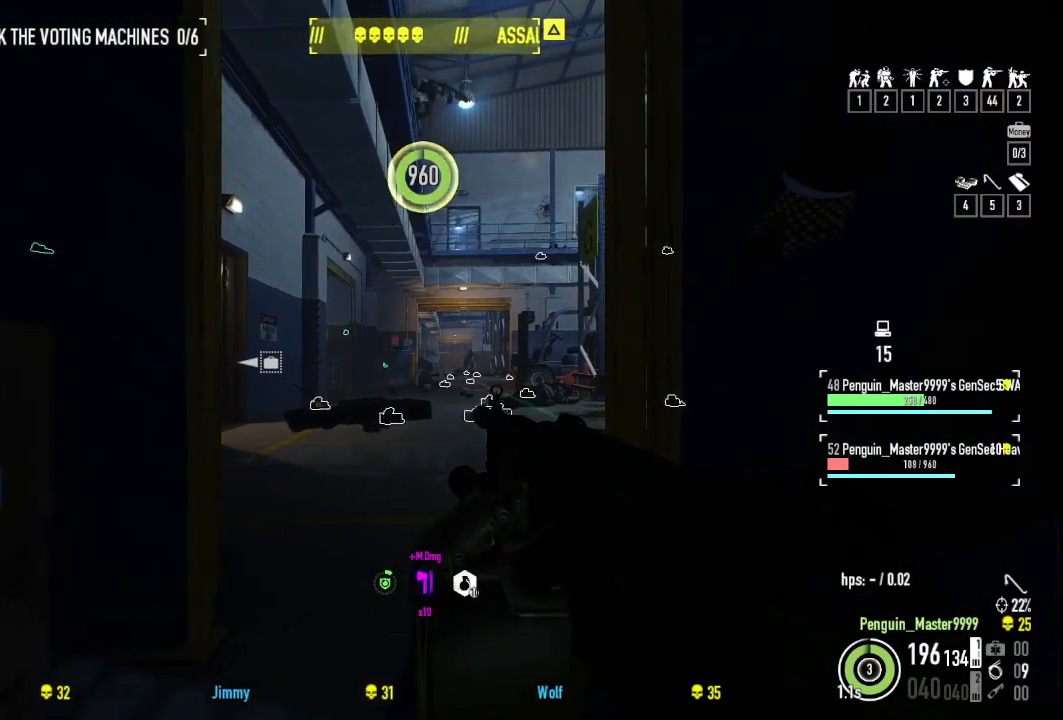
{"keys": [], "events": []}
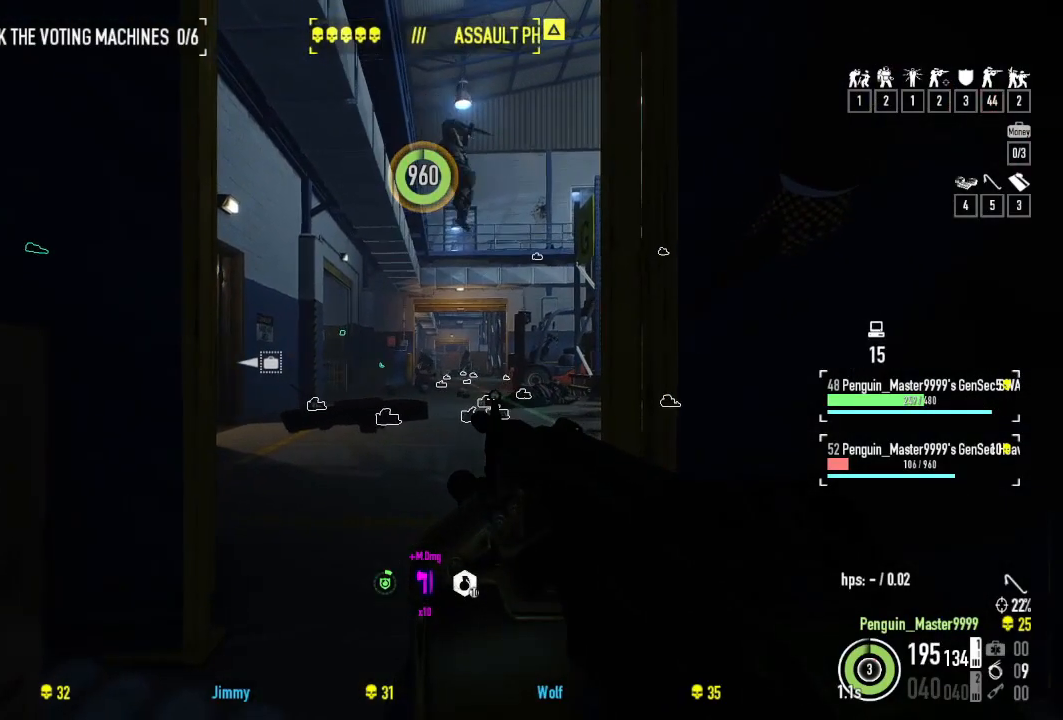
{"keys": [], "events": []}
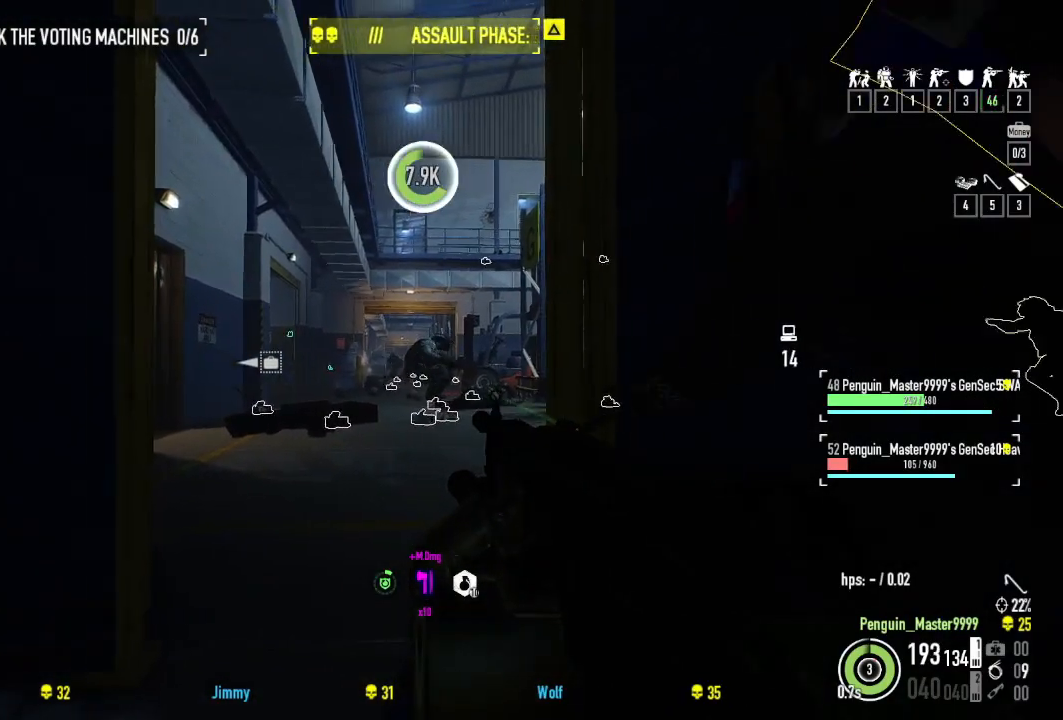
{"keys": [], "events": []}
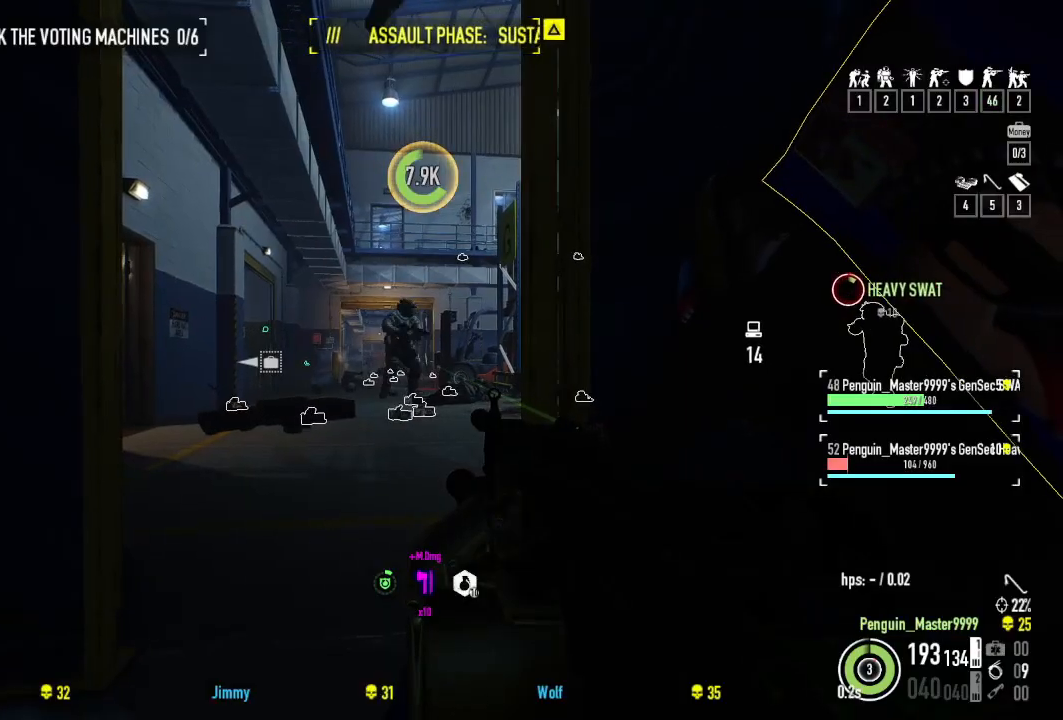
{"keys": ["d"], "events": [[200, "d", "down"]]}
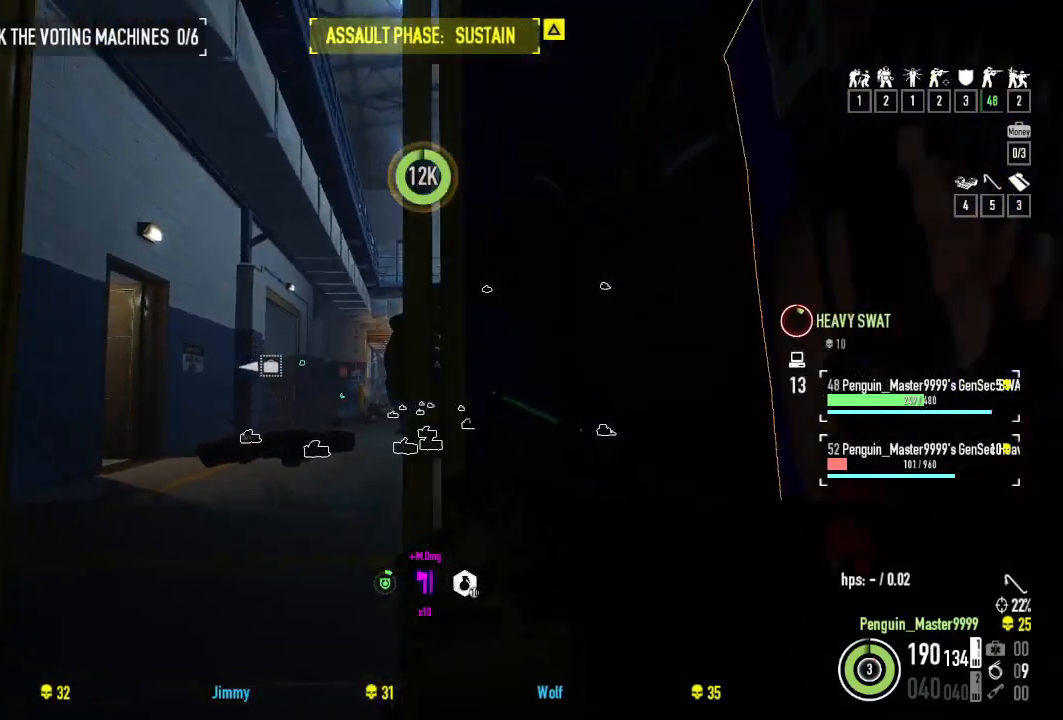
{"keys": [], "events": [[167, "w", "down"], [267, "d", "up"], [334, "w", "up"]]}
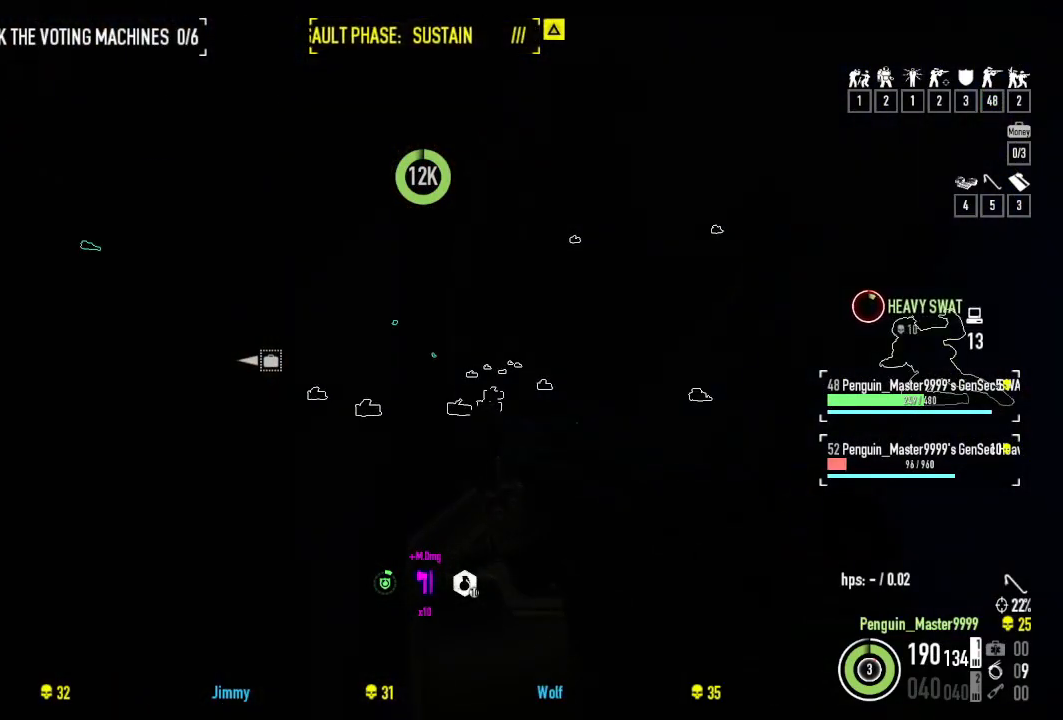
{"keys": ["a", "s"], "events": [[150, "a", "down"], [367, "s", "down"]]}
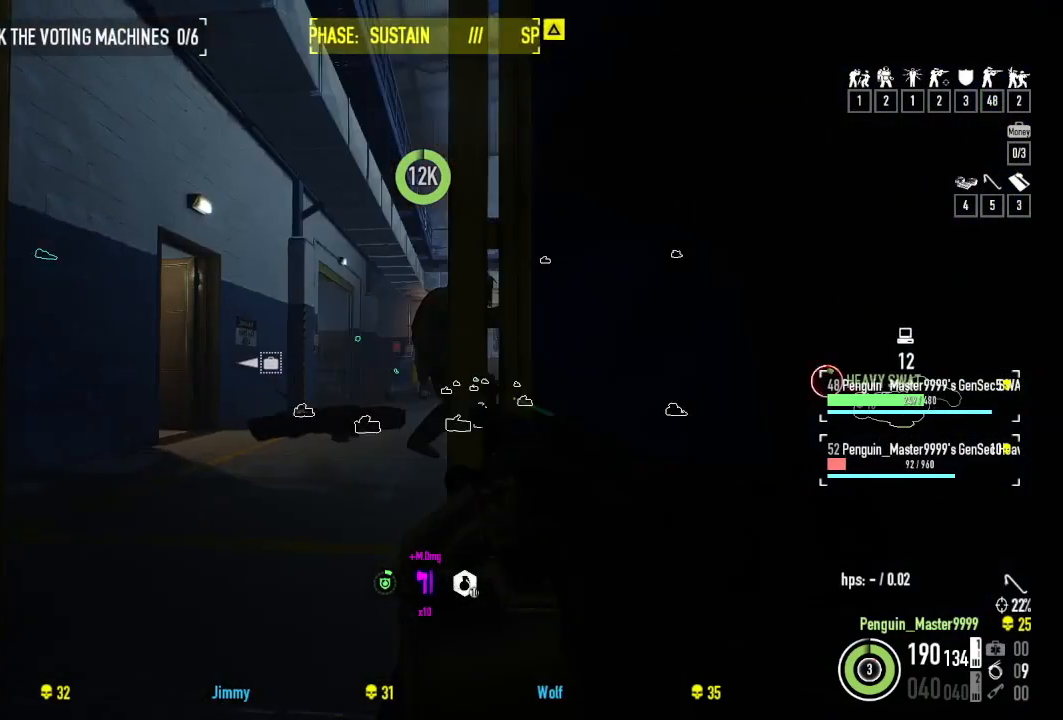
{"keys": [], "events": [[117, "s", "up"], [184, "a", "up"]]}
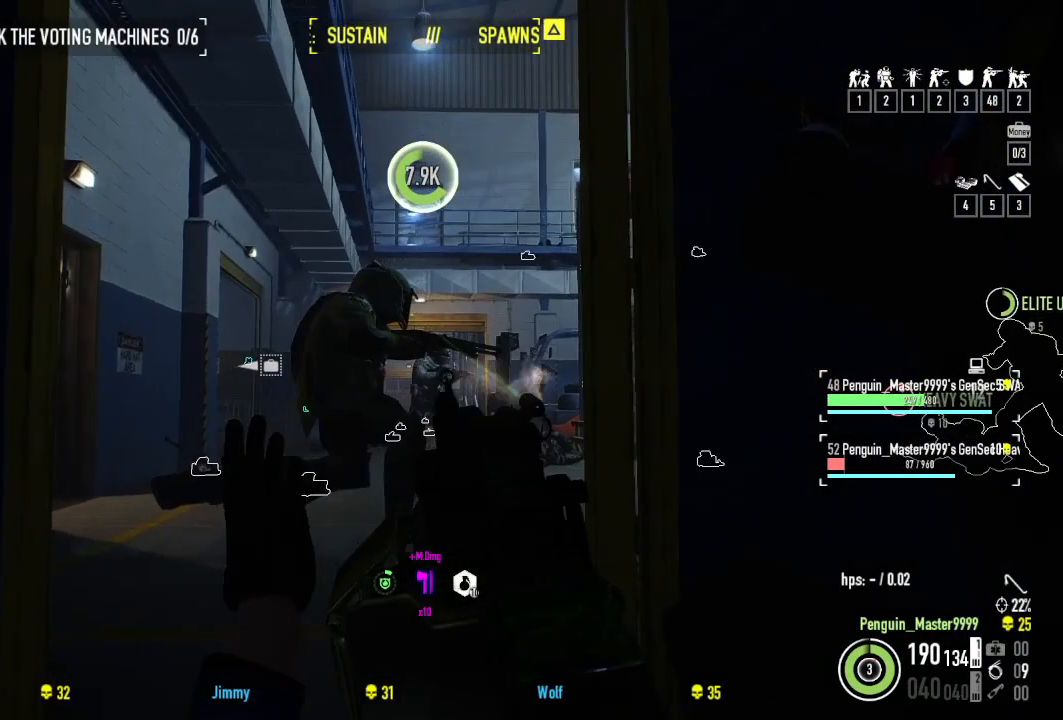
{"keys": [], "events": []}
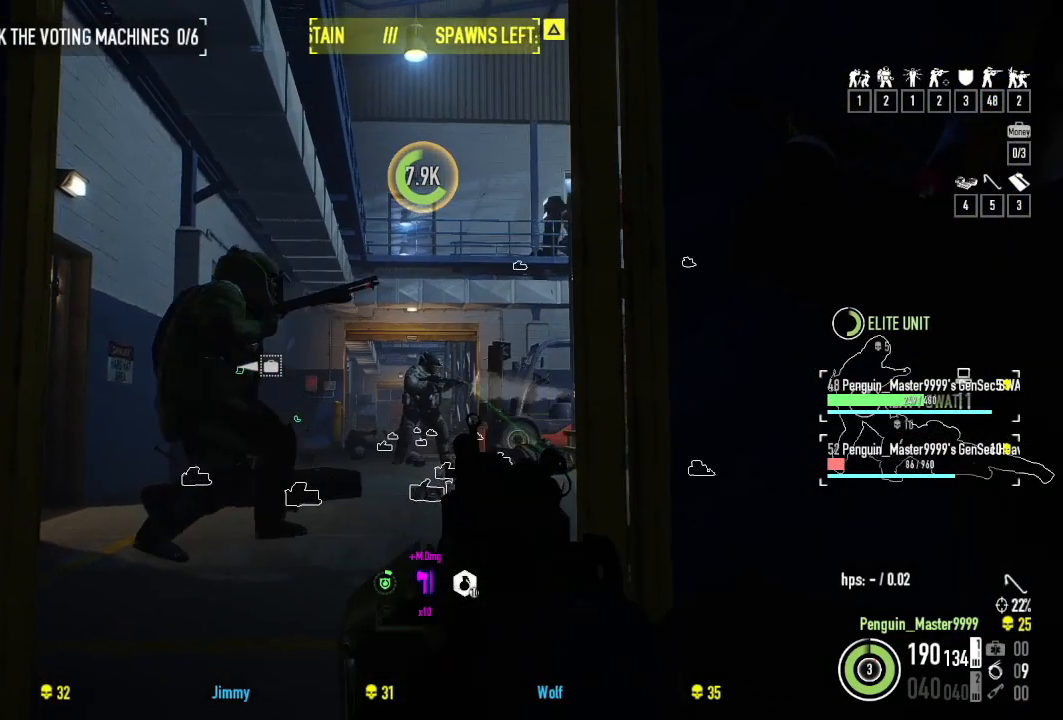
{"keys": [], "events": []}
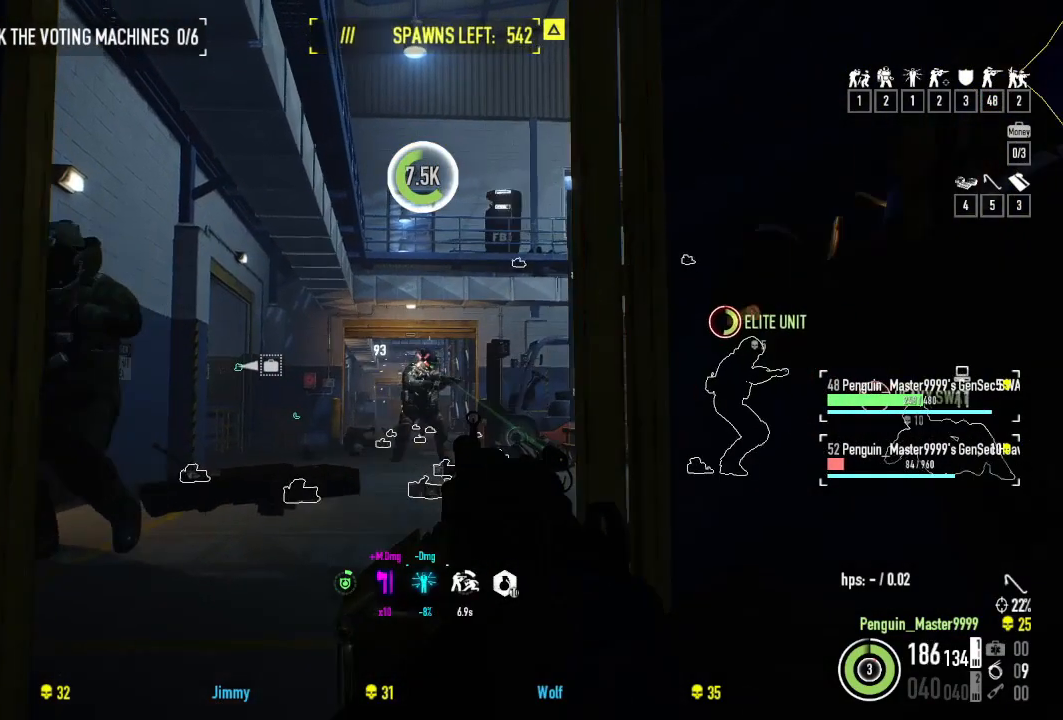
{"keys": [], "events": []}
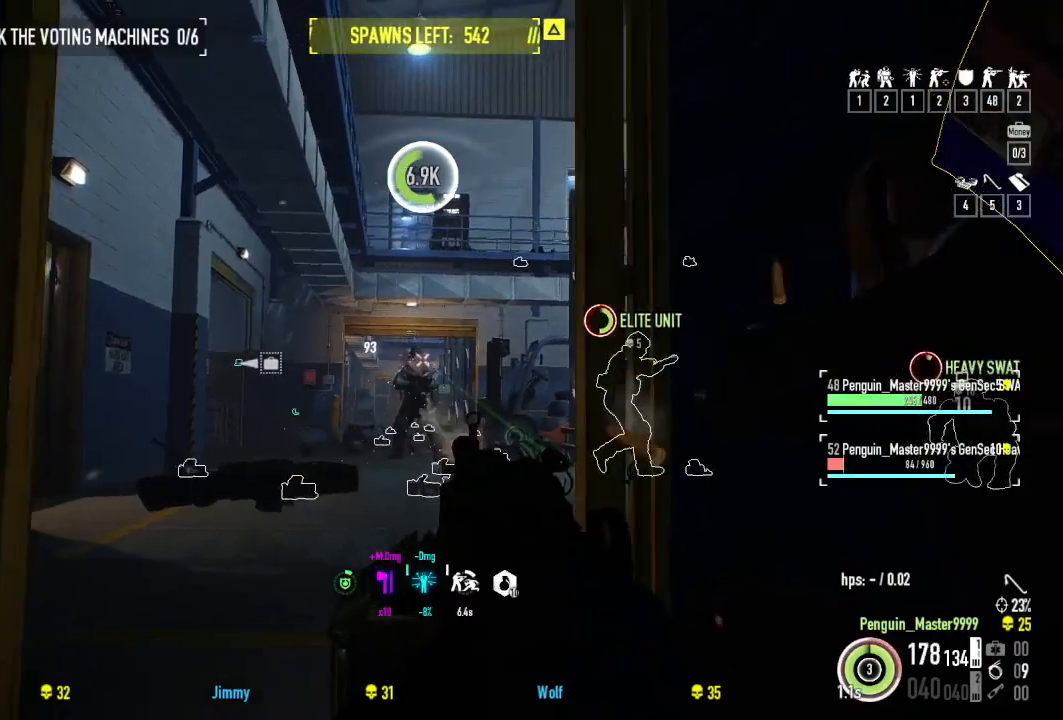
{"keys": [], "events": []}
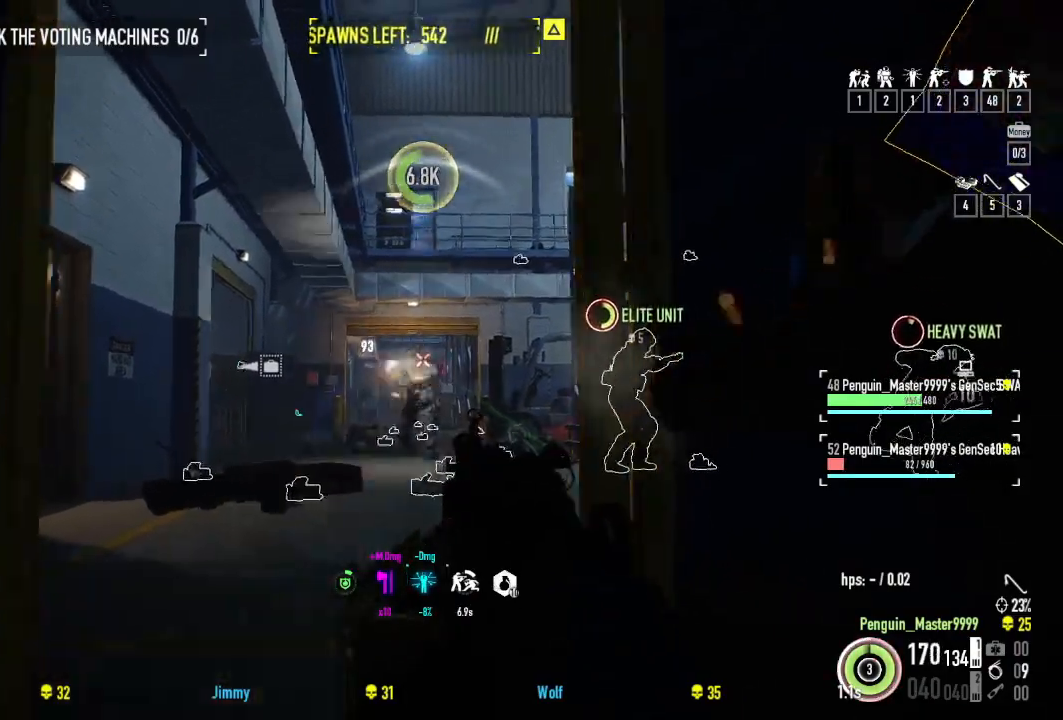
{"keys": [], "events": []}
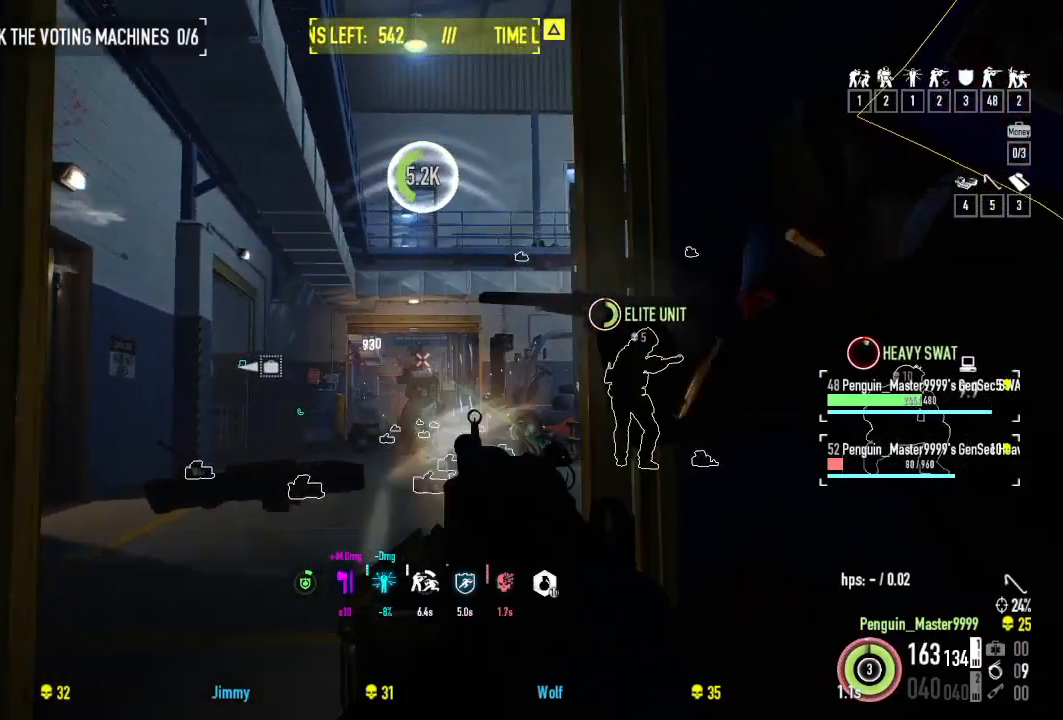
{"keys": [], "events": []}